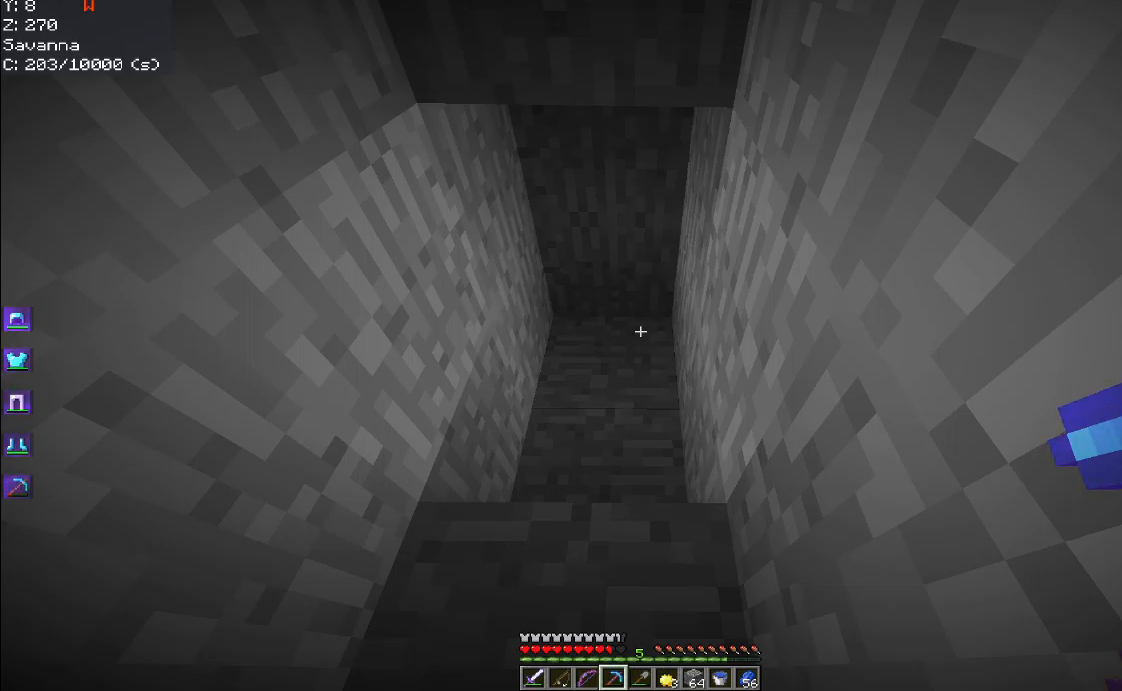
Gameplay with keyboard and mouse; each line is a JSON object with the keys and mouse buttons held at the frame after it. "events" lists presses ("down") and releases ("up") of "a", "d", "s", "space", "w", "mouse_left" and "mouse_right" between this image and that frame as [ms after this image, input, new state], when the widget could be followed in between. "mouse_left", "mouse_right" = the "left", "right" buttons of the "mouse" list. No other keys are recorded. Fast repeated clicks can show as one long hold. Mouse movement is not recorded.
{"keys": ["w"], "mouse": [], "events": [[350, "w", "down"]]}
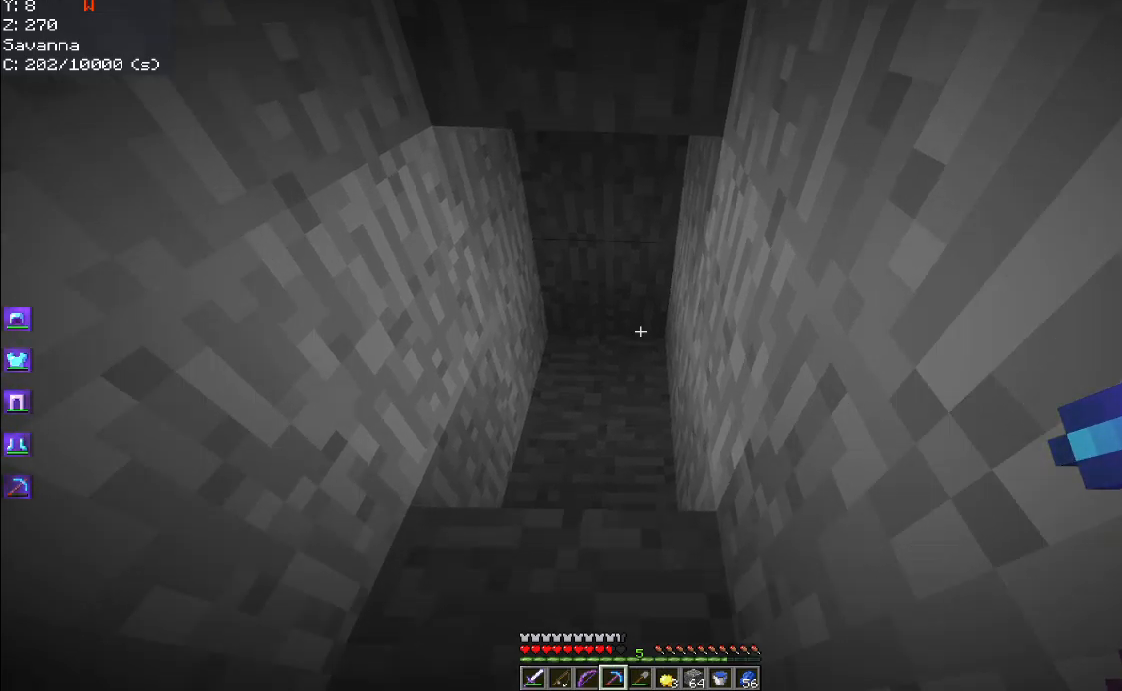
{"keys": ["w"], "mouse": ["left"], "events": [[200, "space", "down"], [350, "mouse_left", "down"], [417, "space", "up"]]}
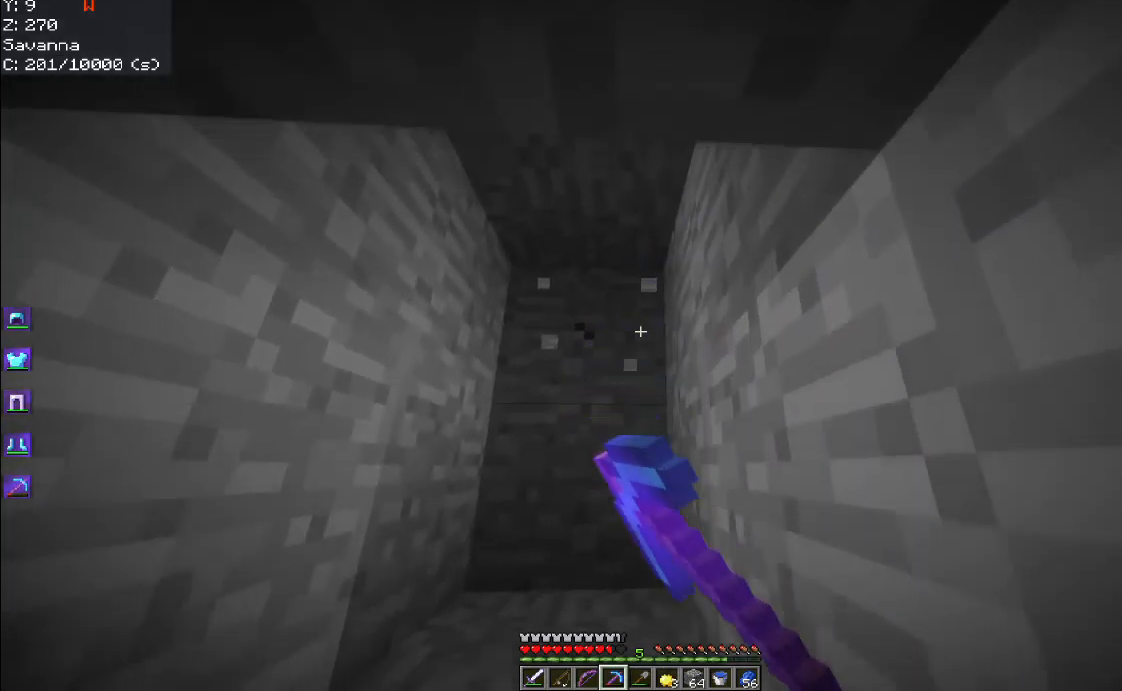
{"keys": ["w"], "mouse": ["left"], "events": [[267, "w", "up"], [450, "w", "down"]]}
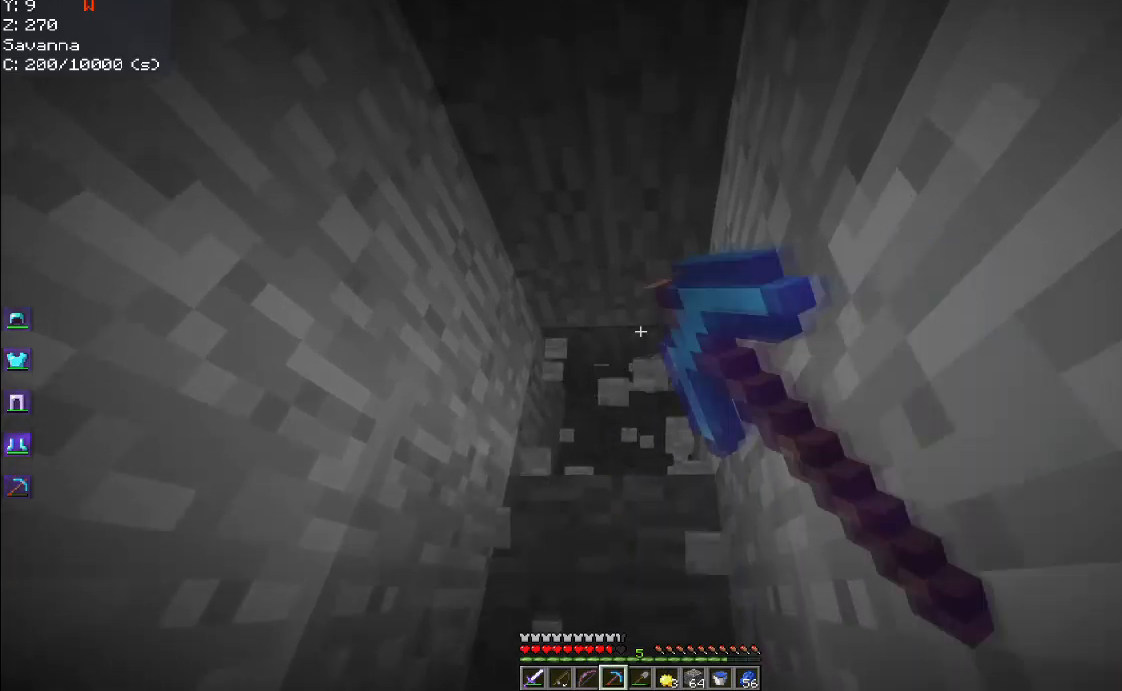
{"keys": ["space", "w"], "mouse": ["left"], "events": [[434, "space", "down"]]}
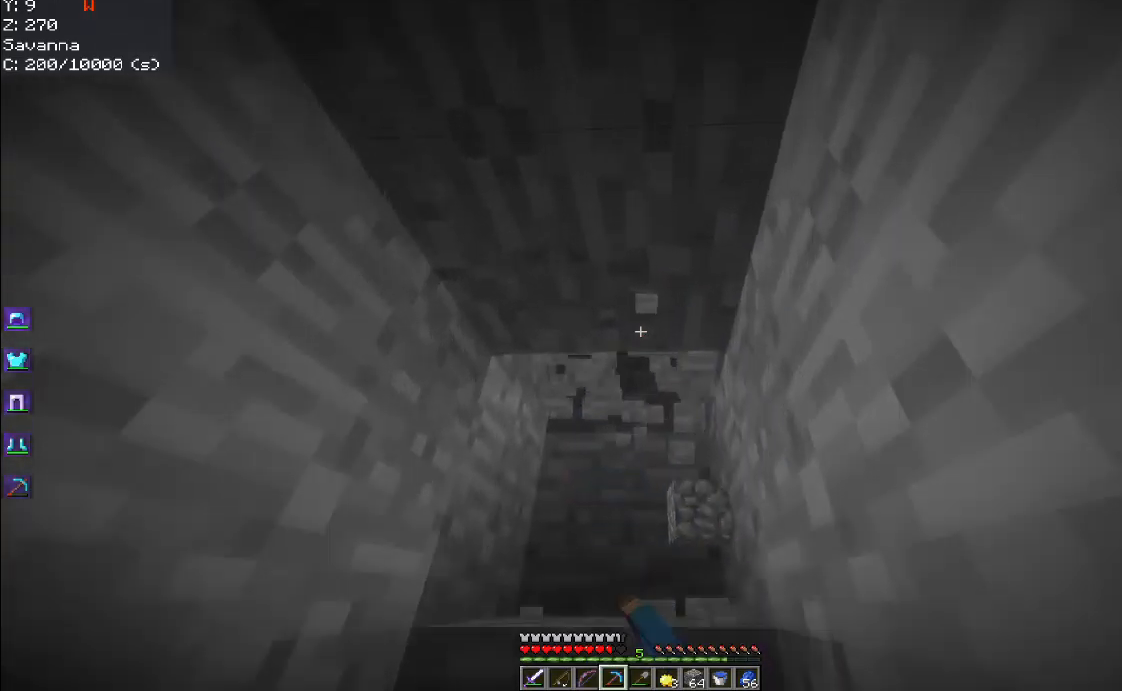
{"keys": ["w"], "mouse": ["left"], "events": [[200, "space", "up"]]}
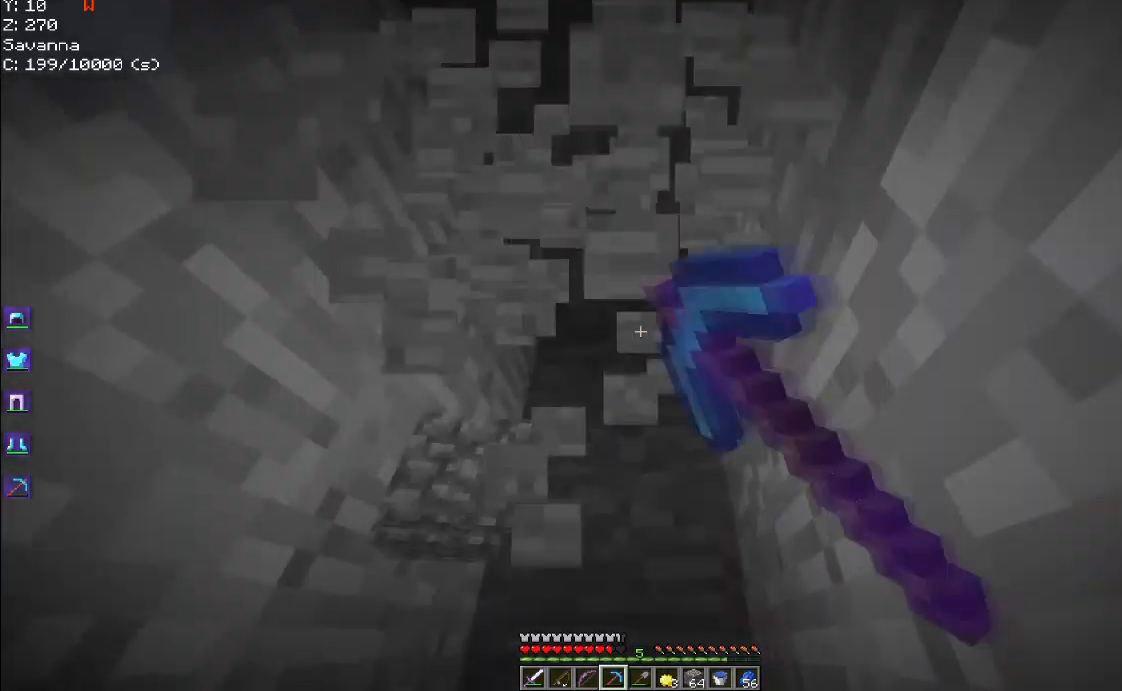
{"keys": [], "mouse": ["left"], "events": [[250, "w", "up"]]}
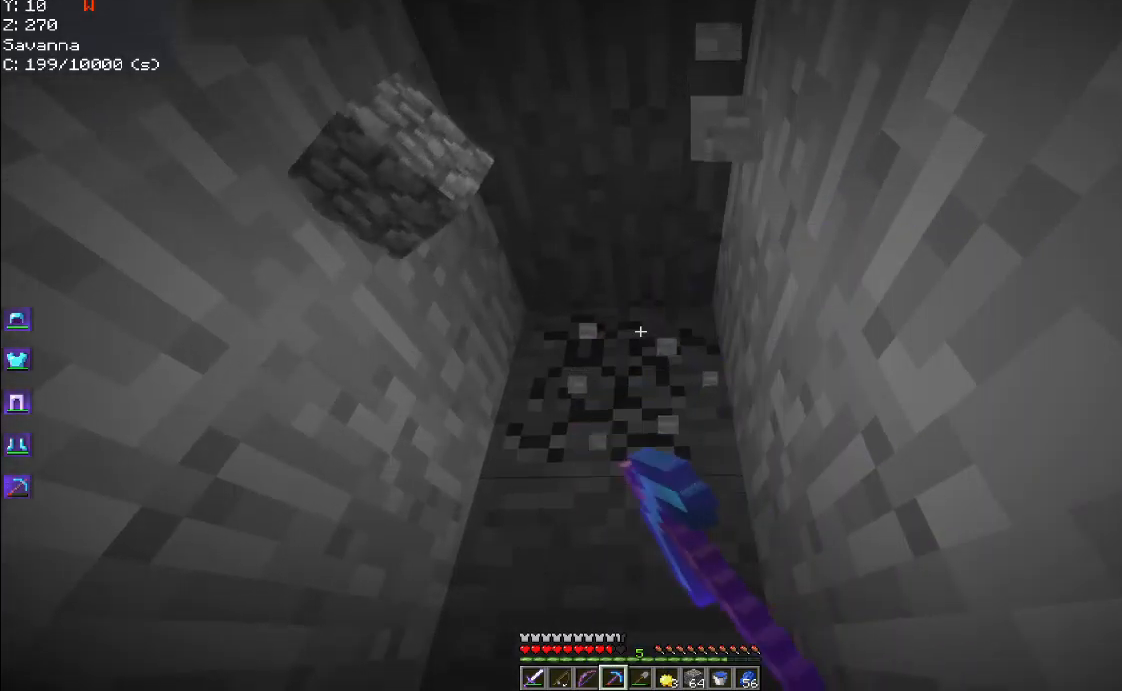
{"keys": ["space", "w"], "mouse": ["left"], "events": [[34, "w", "down"], [434, "space", "down"]]}
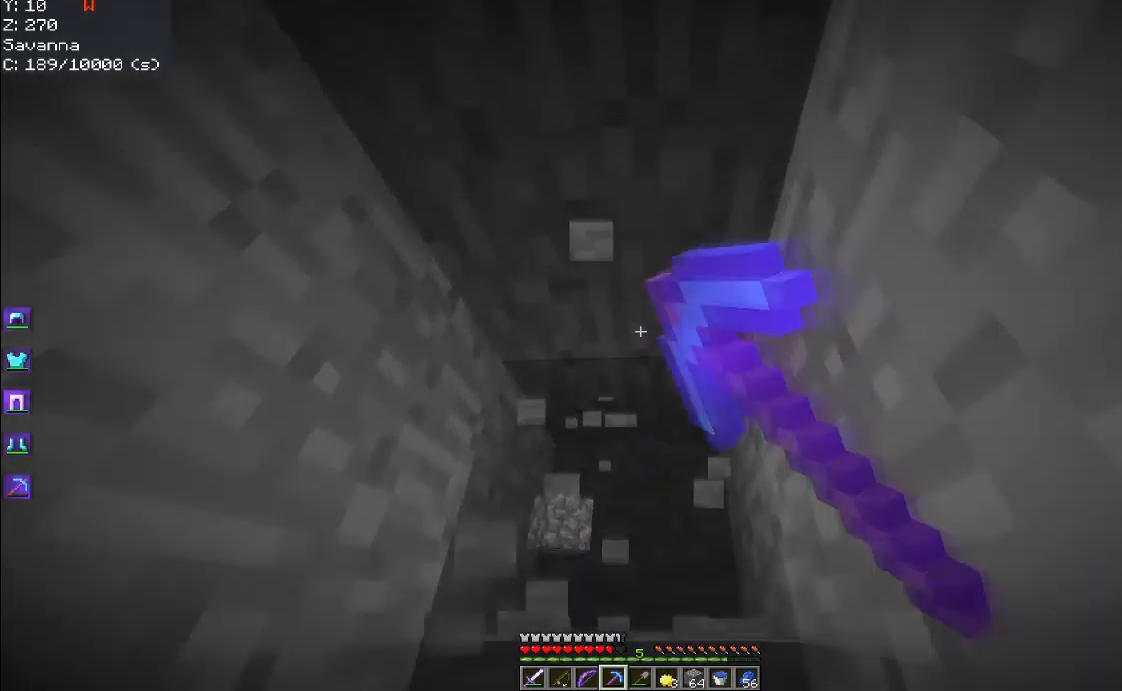
{"keys": [], "mouse": ["left"], "events": [[200, "space", "up"], [217, "w", "up"]]}
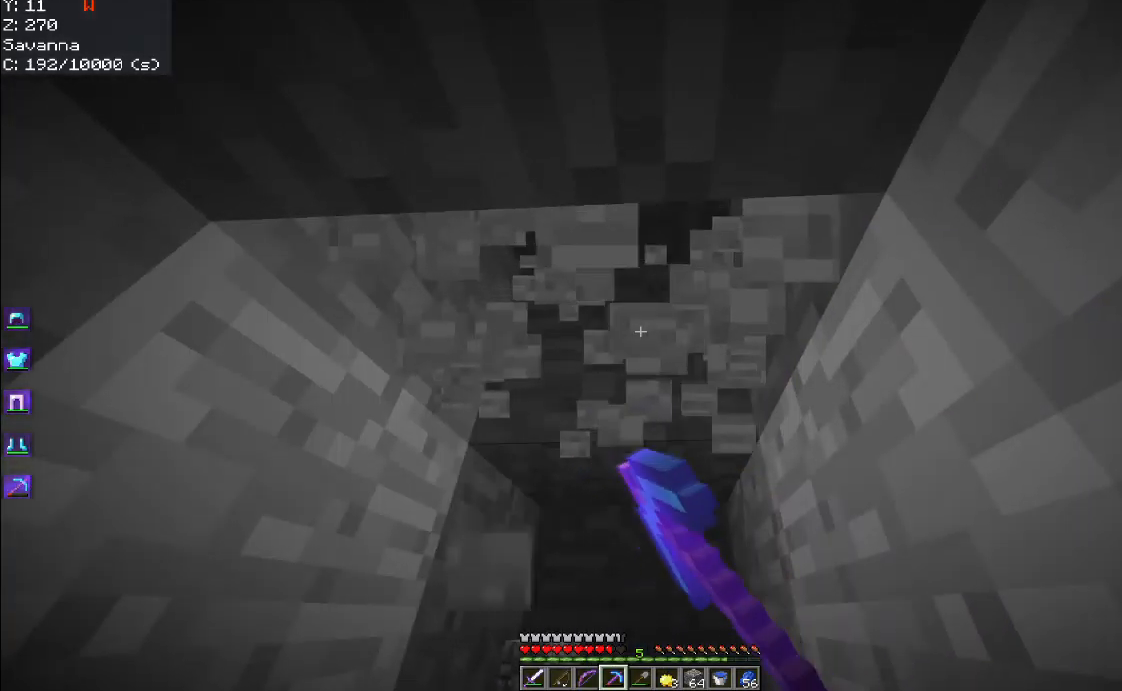
{"keys": ["w"], "mouse": ["left"], "events": [[84, "w", "down"]]}
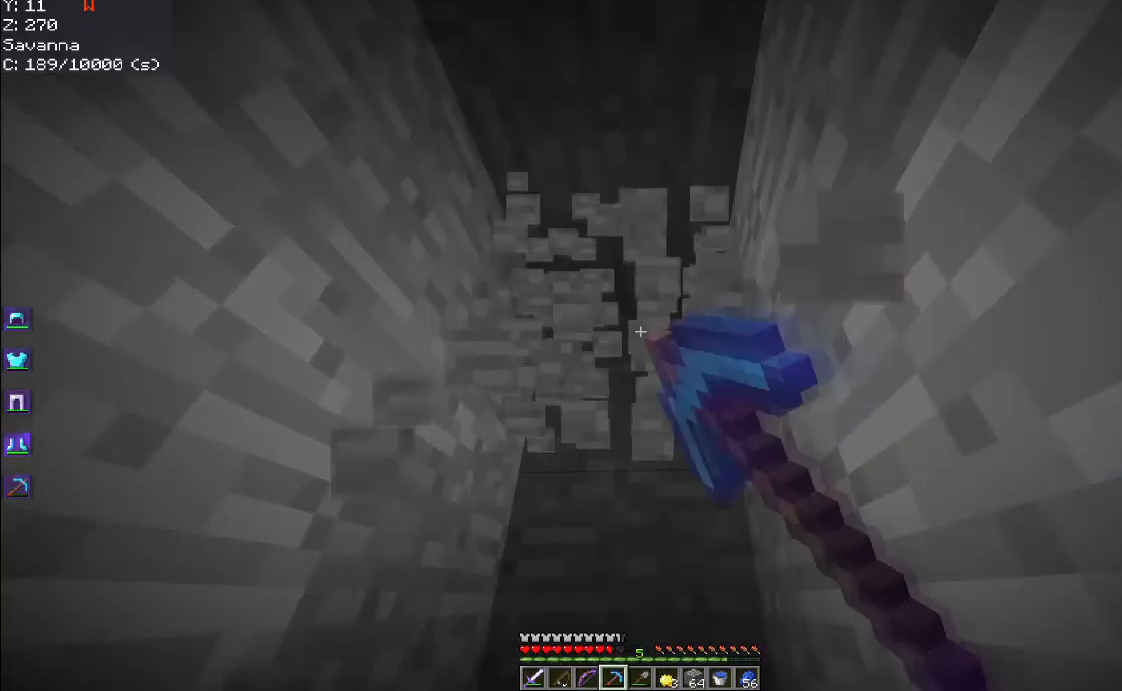
{"keys": [], "mouse": [], "events": [[167, "mouse_left", "up"], [250, "w", "up"]]}
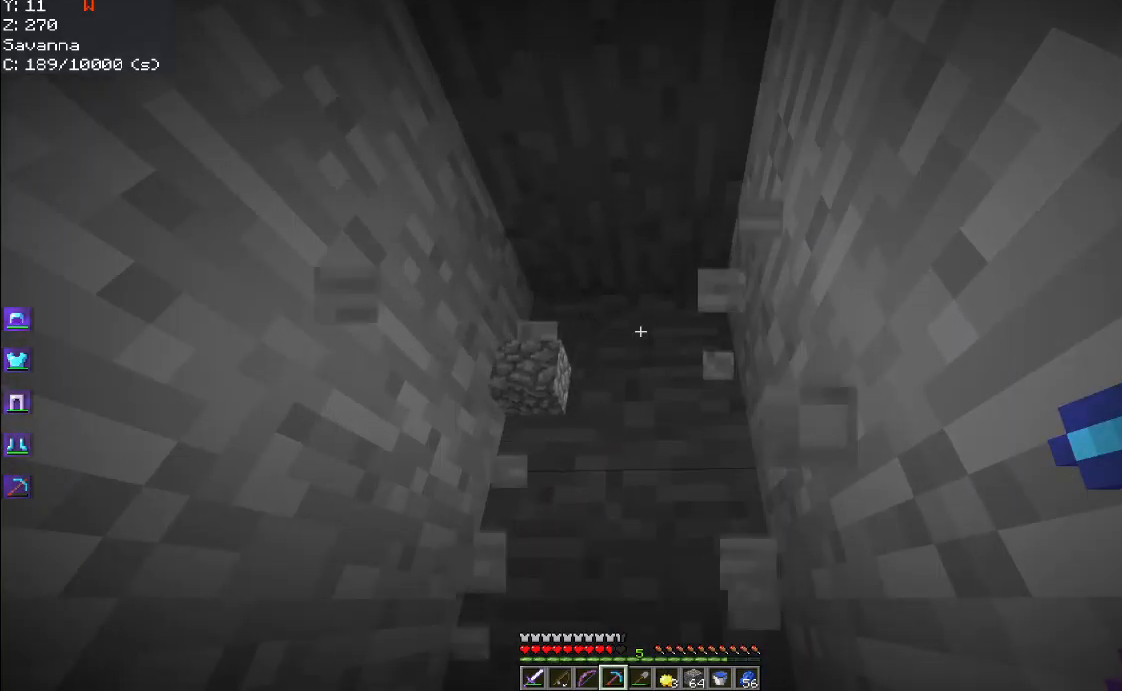
{"keys": [], "mouse": [], "events": []}
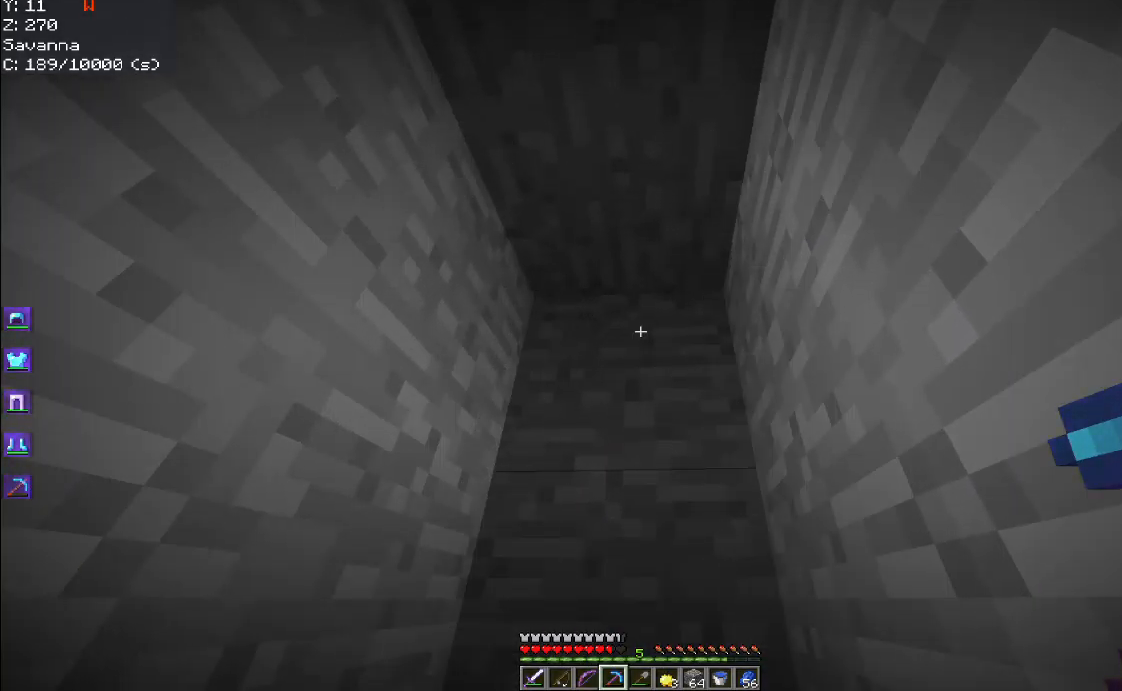
{"keys": ["w"], "mouse": ["left"], "events": [[334, "w", "down"], [434, "mouse_left", "down"]]}
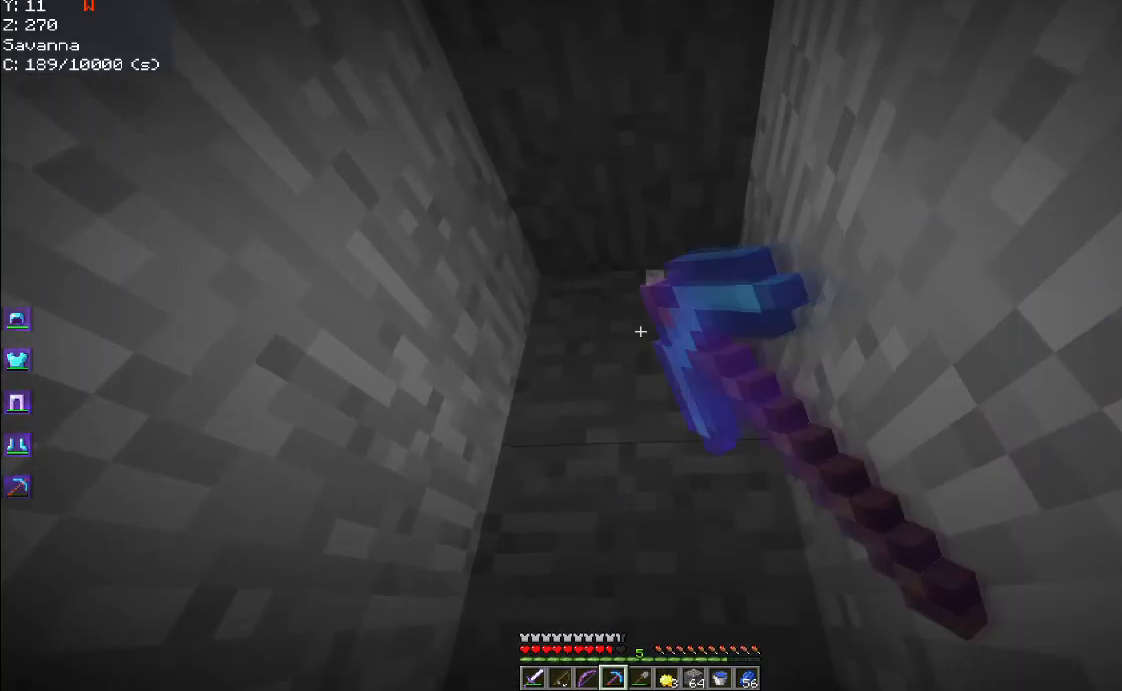
{"keys": ["space", "w"], "mouse": ["left"], "events": [[434, "space", "down"]]}
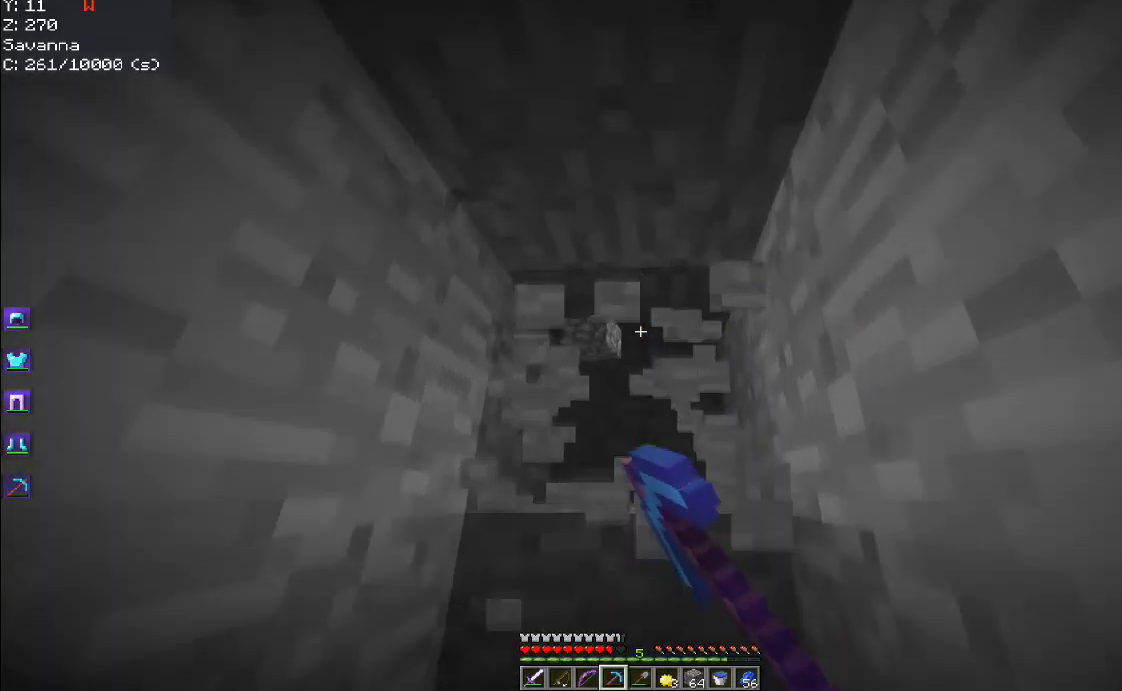
{"keys": [], "mouse": ["left"], "events": [[251, "space", "up"], [301, "w", "up"]]}
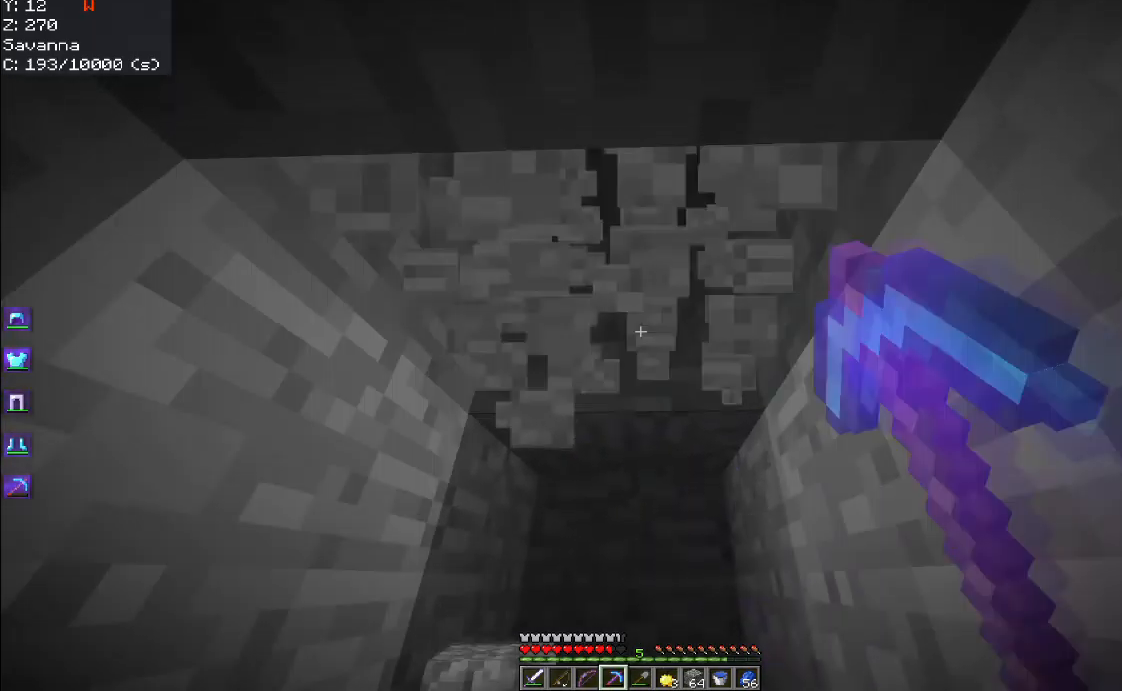
{"keys": ["w"], "mouse": ["left"], "events": [[100, "w", "down"], [367, "w", "up"], [500, "w", "down"]]}
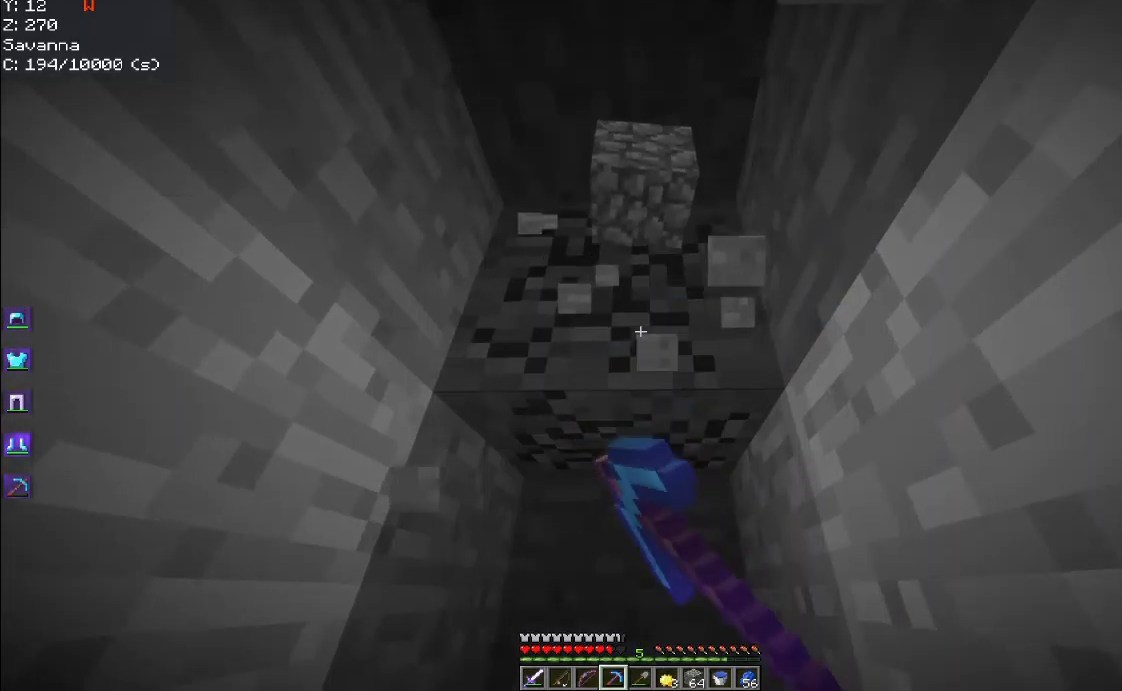
{"keys": ["w"], "mouse": ["left"], "events": [[367, "w", "up"], [450, "w", "down"]]}
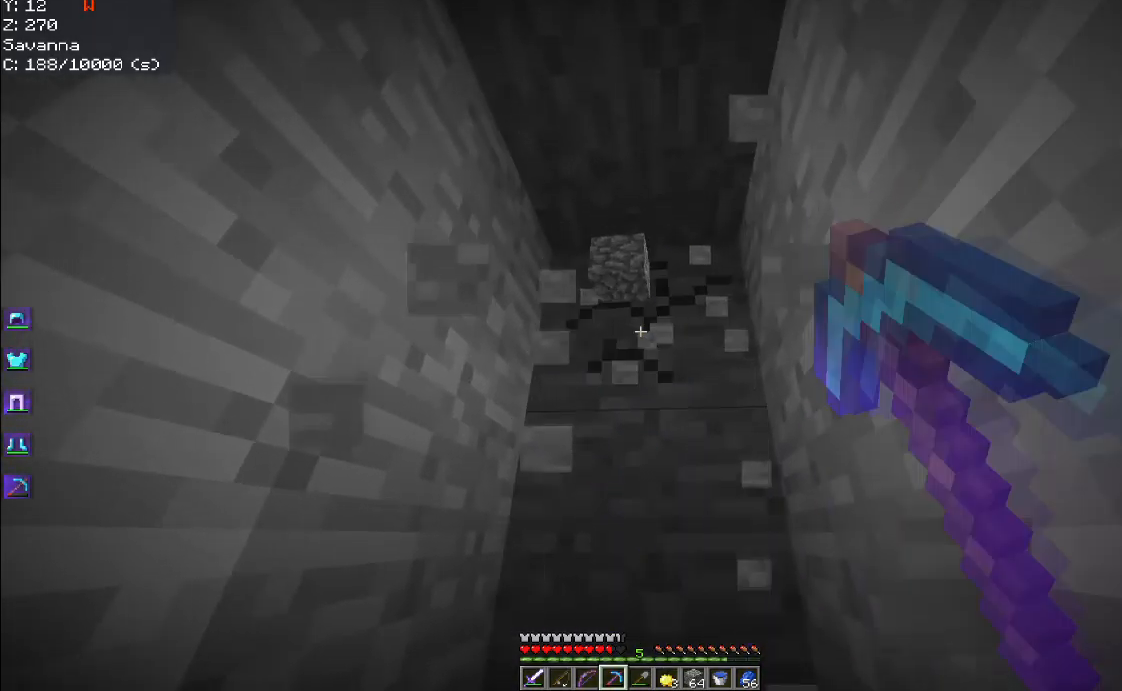
{"keys": ["space", "w"], "mouse": ["left"], "events": [[200, "space", "down"]]}
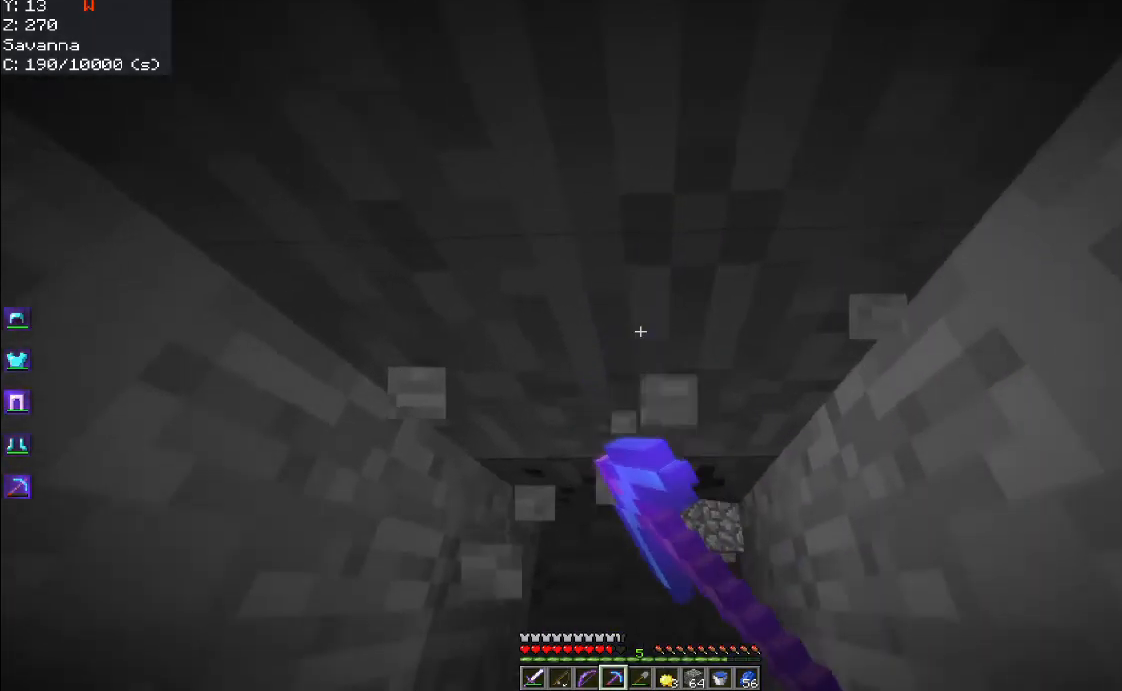
{"keys": ["w"], "mouse": ["left"], "events": [[17, "space", "up"], [167, "w", "up"], [250, "w", "down"]]}
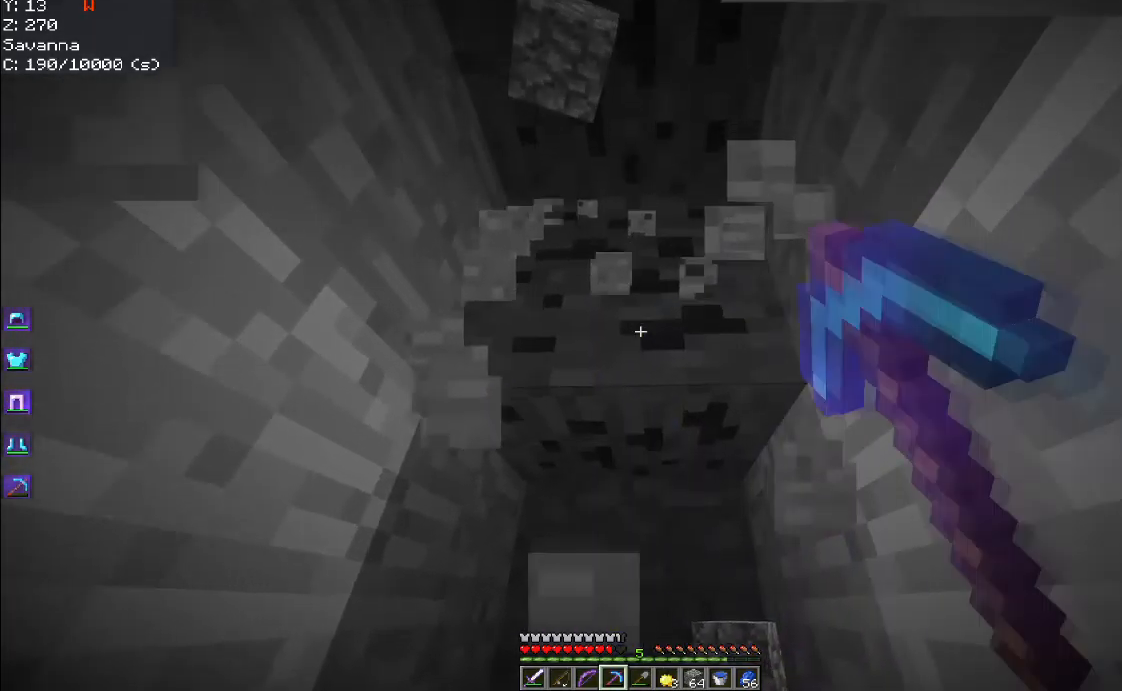
{"keys": ["w"], "mouse": ["left"], "events": []}
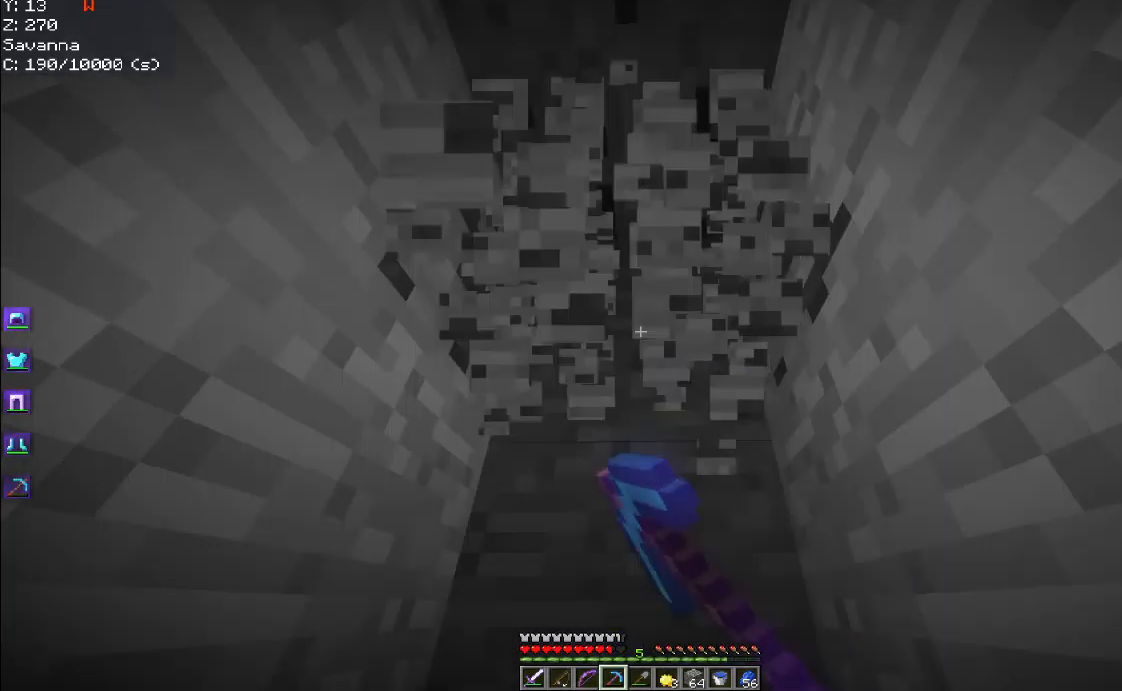
{"keys": [], "mouse": ["left"], "events": [[117, "w", "up"]]}
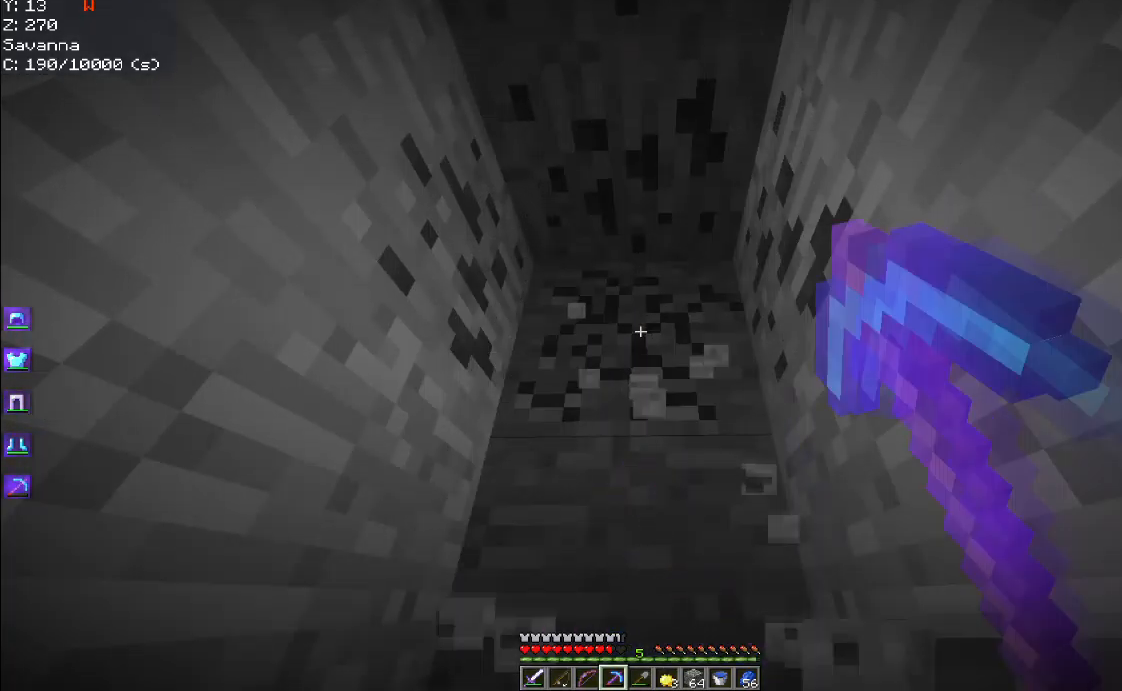
{"keys": ["w"], "mouse": ["left"], "events": [[117, "w", "down"], [150, "space", "down"], [417, "space", "up"]]}
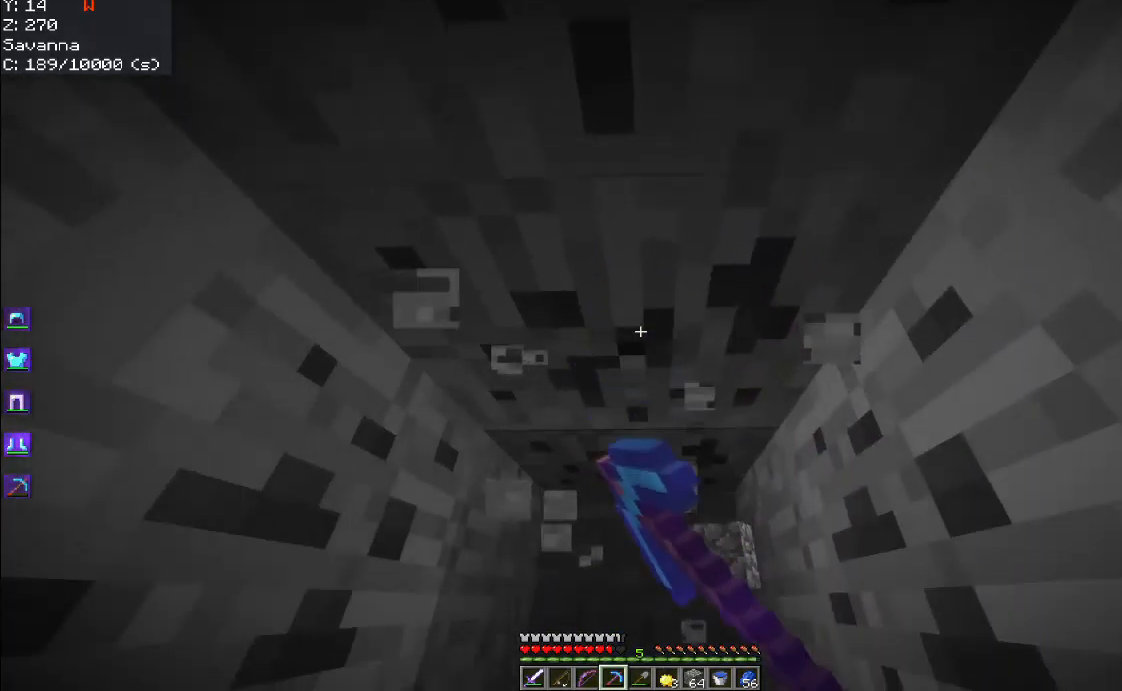
{"keys": ["w"], "mouse": ["left"], "events": [[267, "w", "up"], [350, "w", "down"]]}
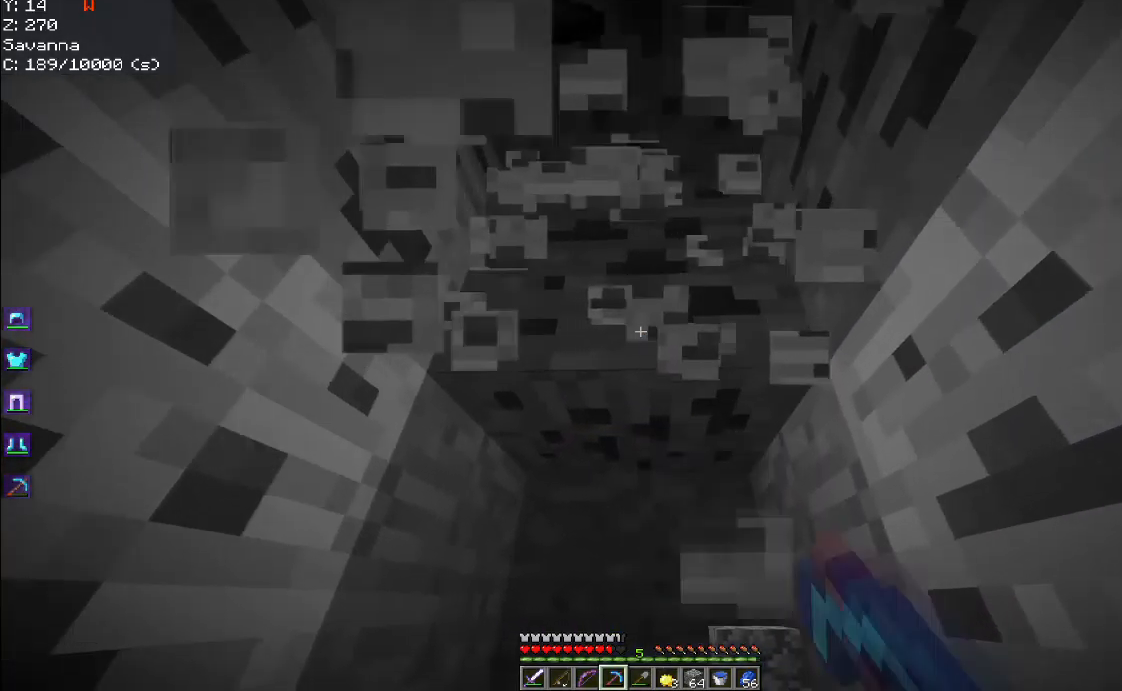
{"keys": ["w"], "mouse": ["left"], "events": [[250, "w", "up"], [500, "w", "down"]]}
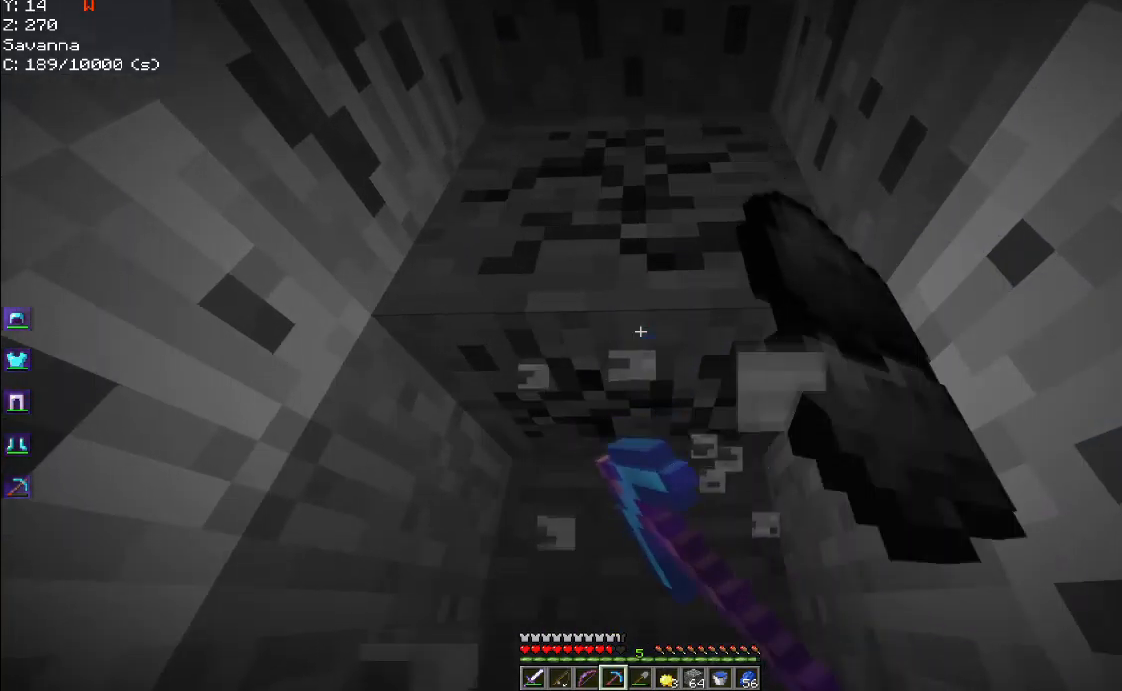
{"keys": ["space", "w"], "mouse": ["left"], "events": [[250, "space", "down"]]}
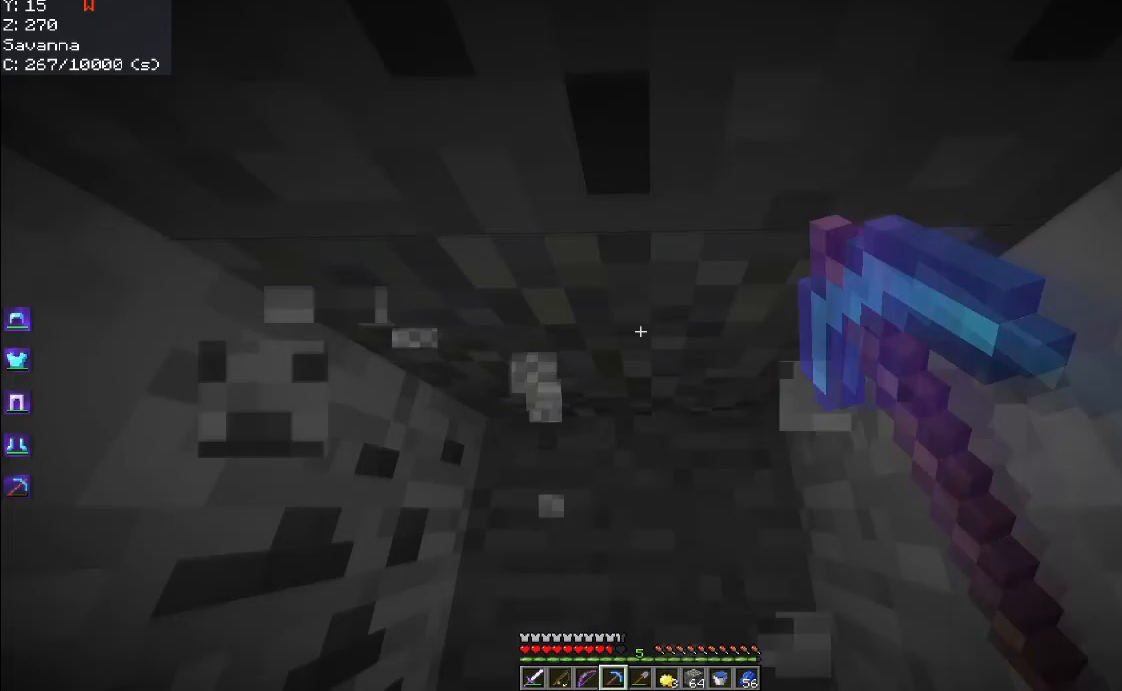
{"keys": ["w"], "mouse": ["left"], "events": [[17, "space", "up"]]}
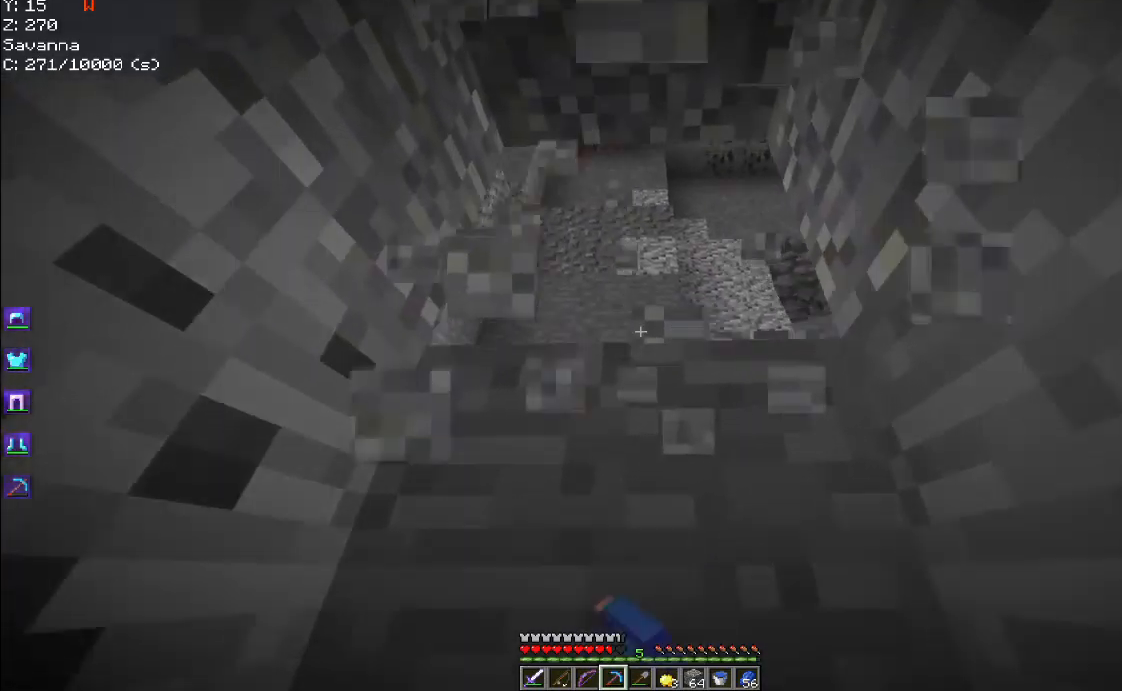
{"keys": [], "mouse": ["left"], "events": [[217, "w", "up"]]}
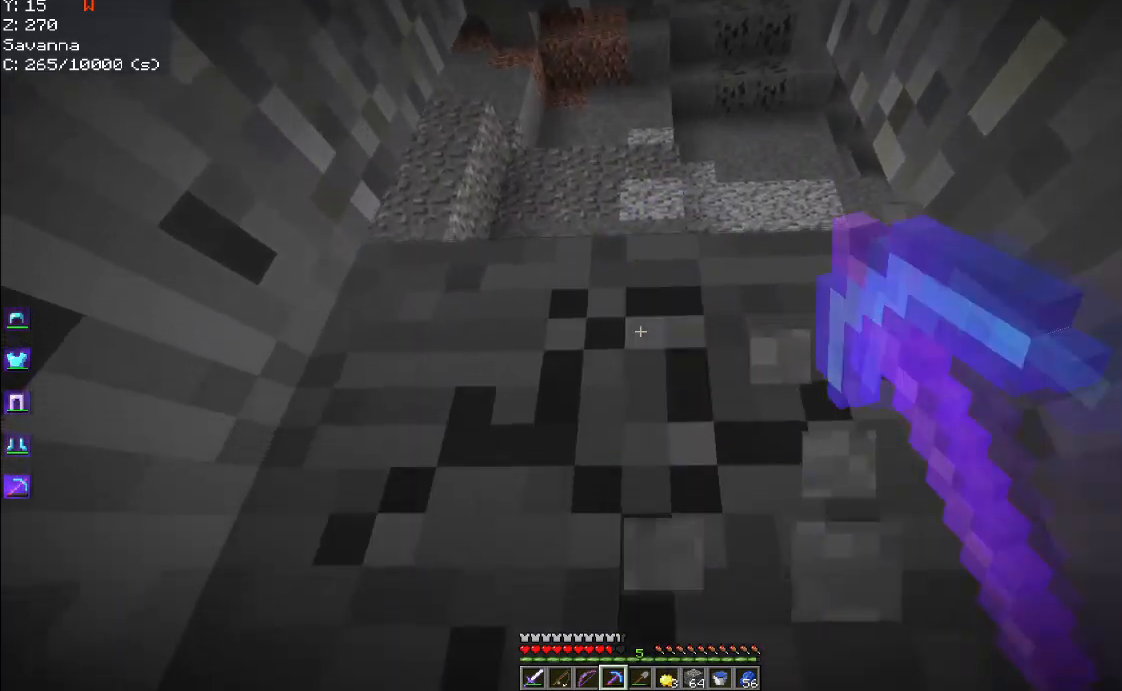
{"keys": ["space", "w"], "mouse": [], "events": [[400, "w", "down"], [483, "mouse_left", "up"], [500, "space", "down"]]}